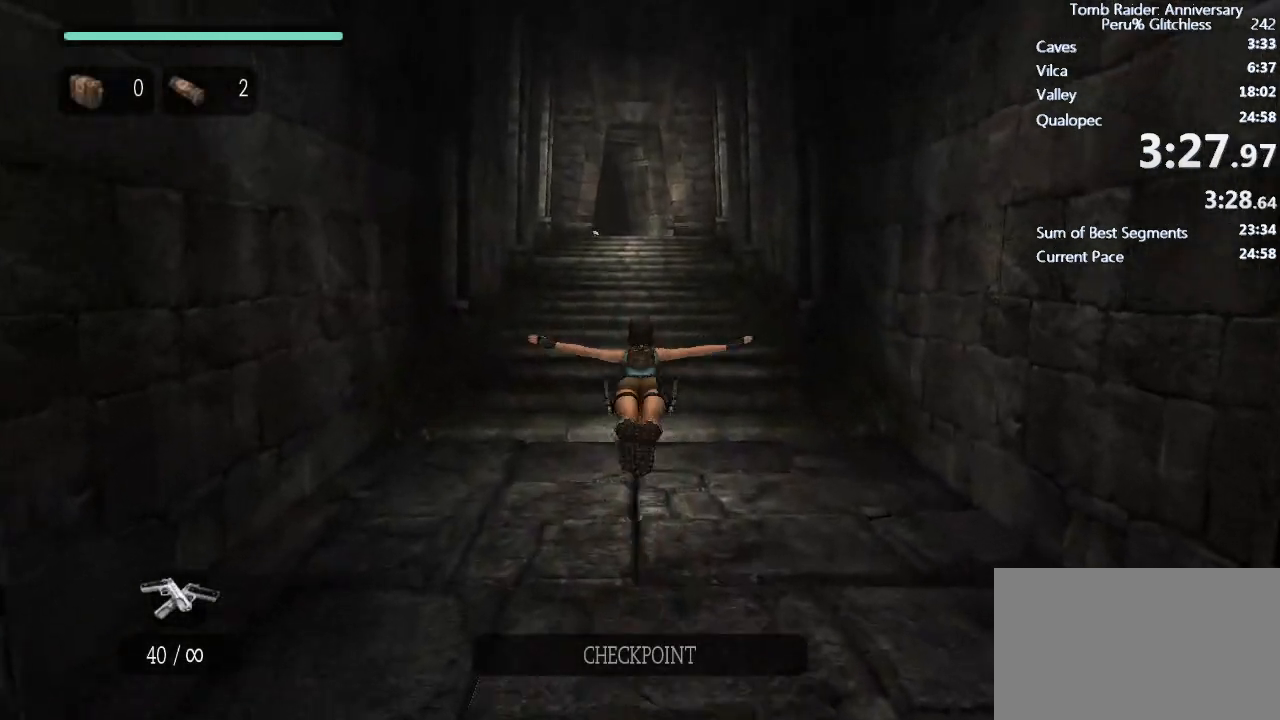
Gameplay with keyboard and mouse; each line is a JSON object with the keys and mouse buttons held at the frame after it. "events" lists presses ("down") and releases ("up") of "1", "2", "3", "4", "5", "a", "alt", "c", "caps_lock", "ctrl", "d", "e", "f", "g", "q", "r", "s", "shift", "space", "t", "tab", "v", "w", "x", "z", "mouse_left", "mouse_wheel" and "mouse_right" between this image and that frame as [ms after this image, input, new state], when the widget could be followed in between. "mouse_left", "mouse_wheel", "mouse_right" = the "left", "wheel", "right" buttons of the "mouse" list. No other keys are recorded. "wheel" means that the mouse wheel is clicked or scrolled. Not read: mouse_move.
{"keys": ["w"], "mouse": [], "events": []}
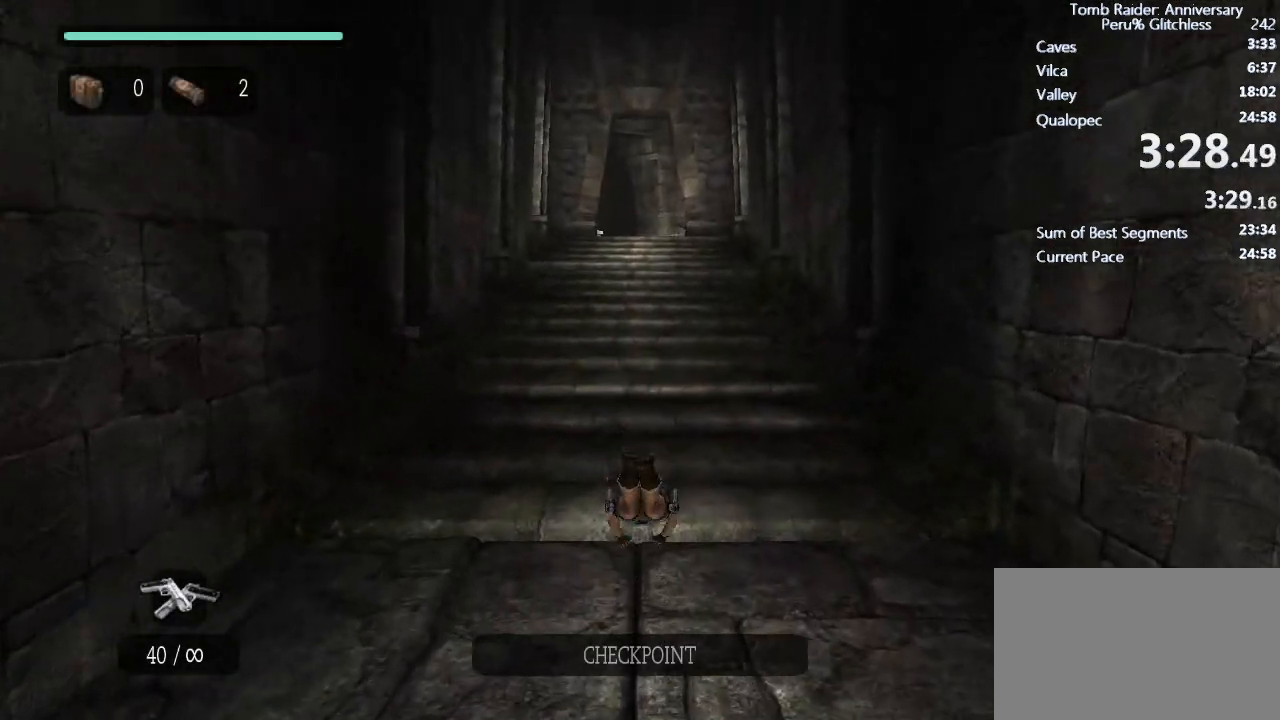
{"keys": ["space", "w"], "mouse": [], "events": [[500, "space", "down"]]}
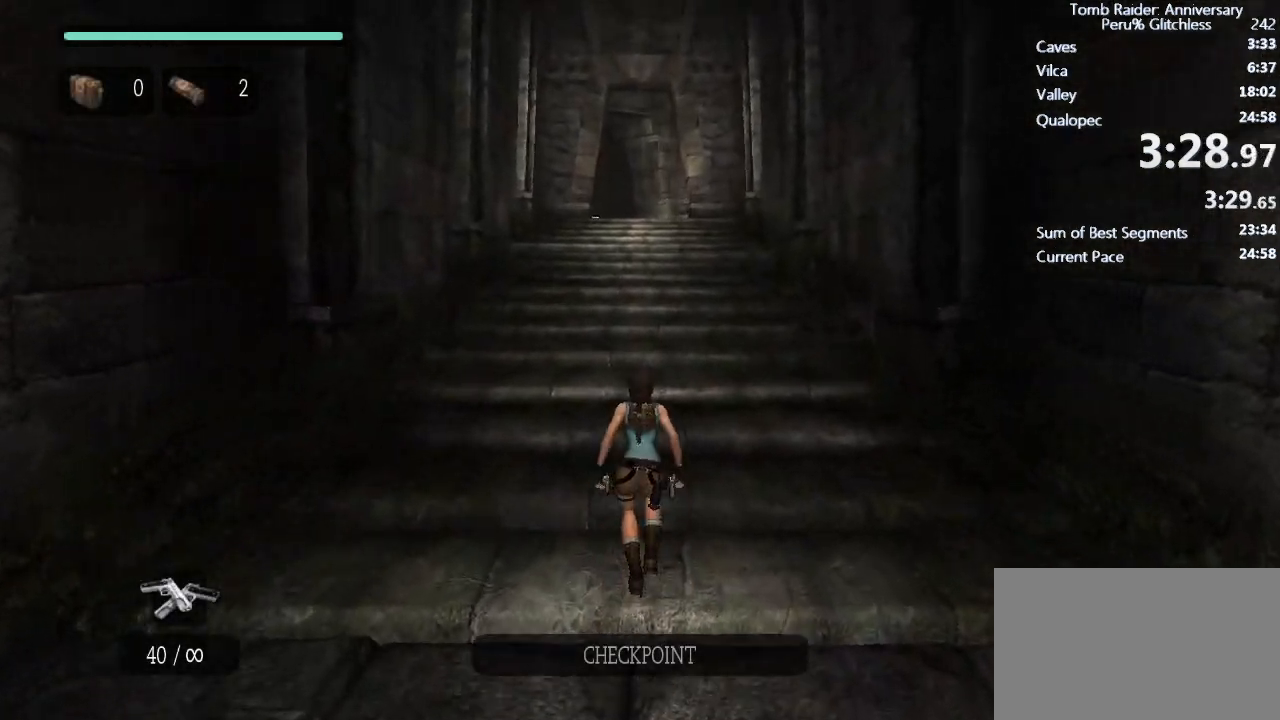
{"keys": [], "mouse": [], "events": [[367, "space", "up"], [417, "w", "up"]]}
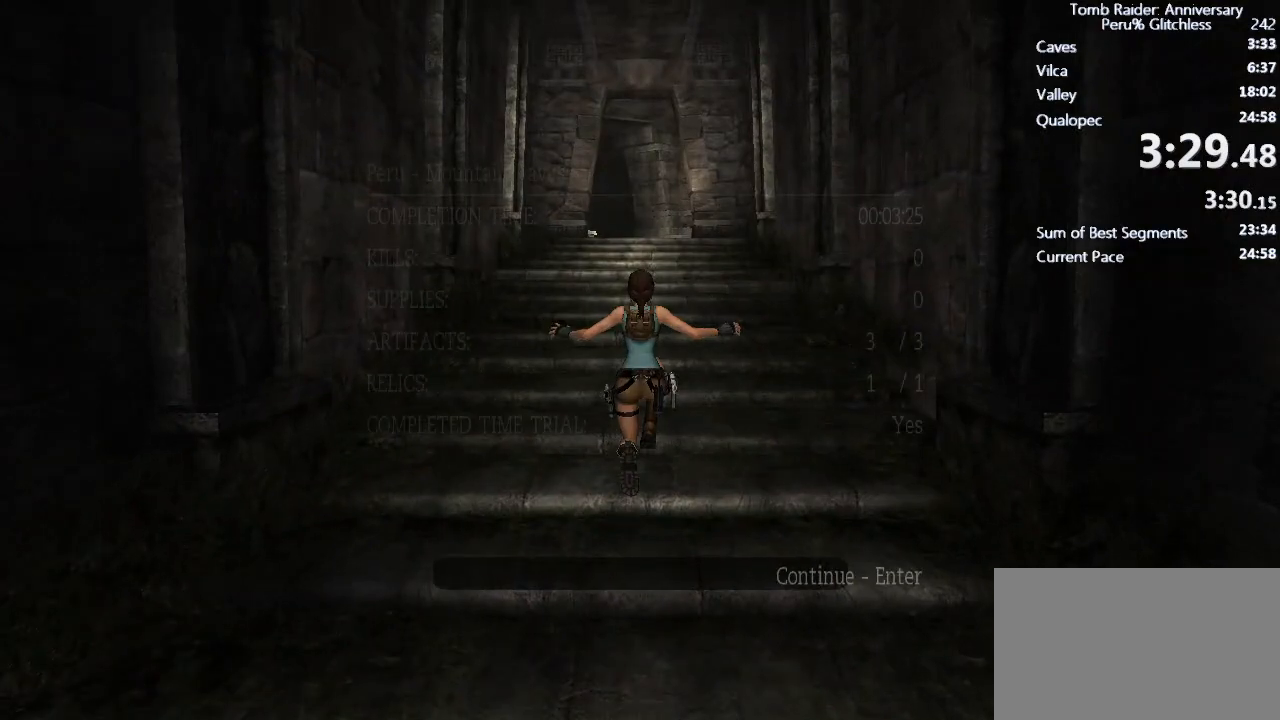
{"keys": [], "mouse": [], "events": []}
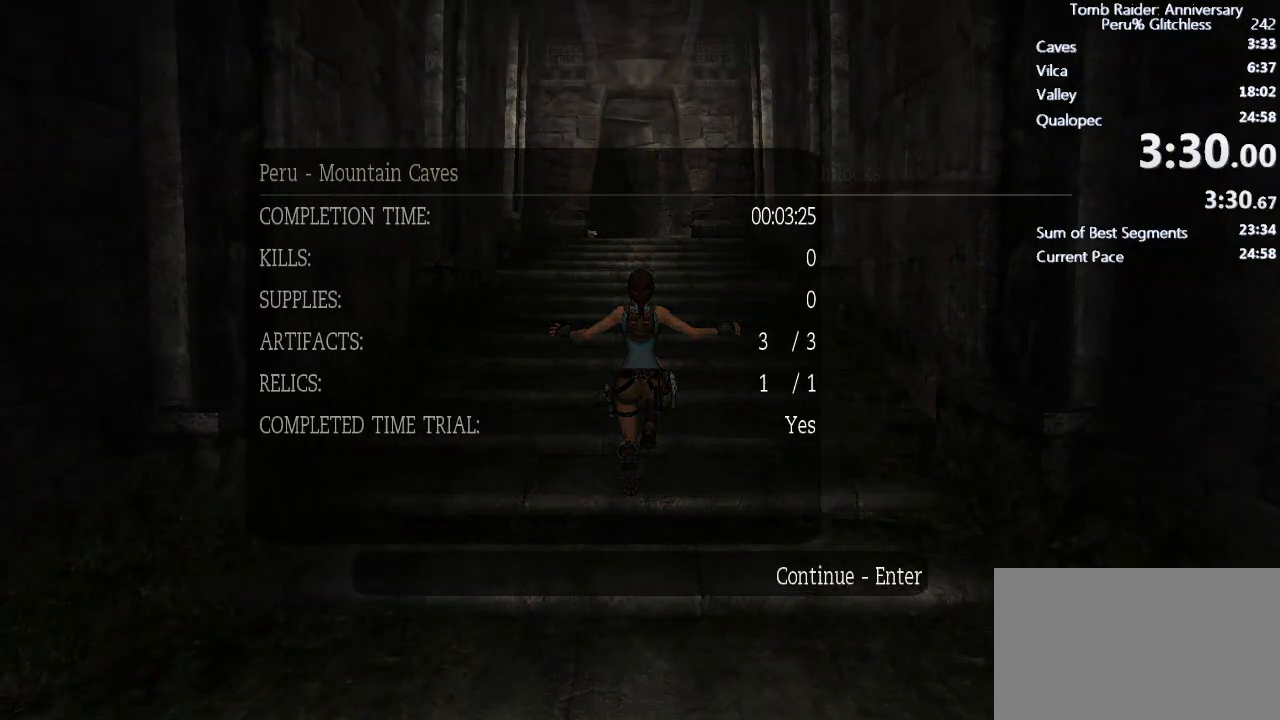
{"keys": [], "mouse": [], "events": []}
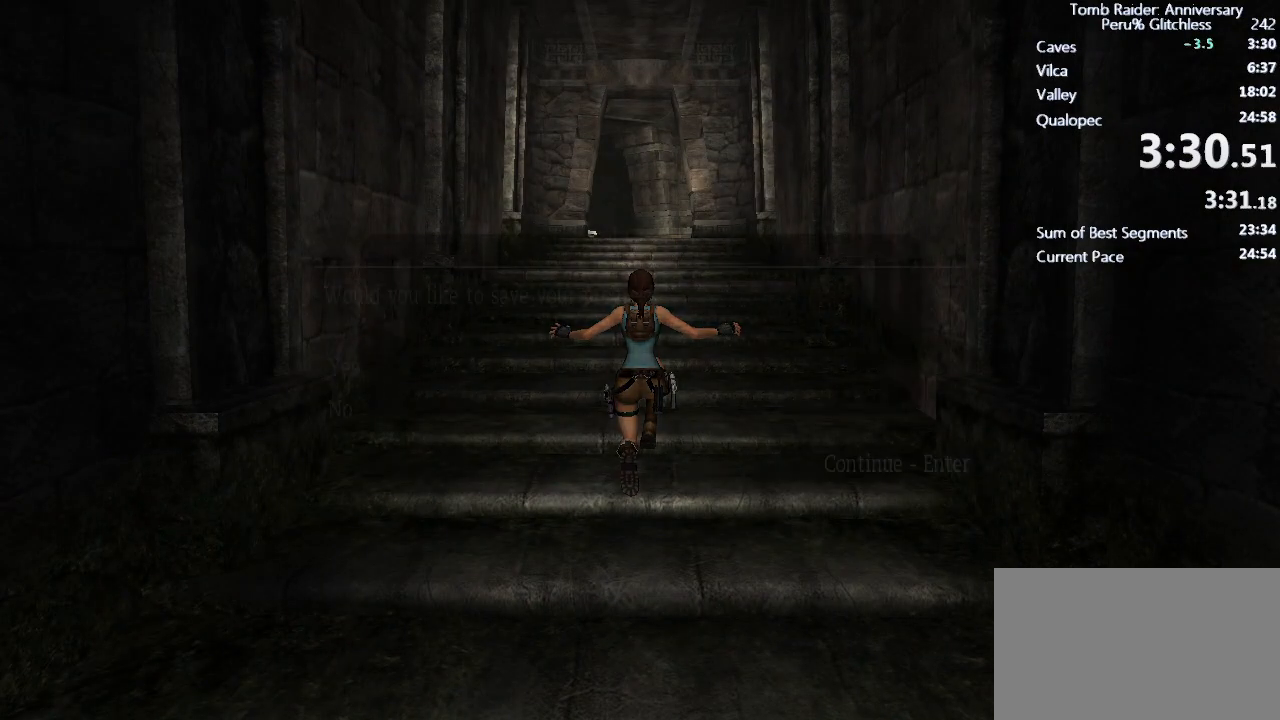
{"keys": [], "mouse": [], "events": [[367, "s", "down"], [467, "s", "up"]]}
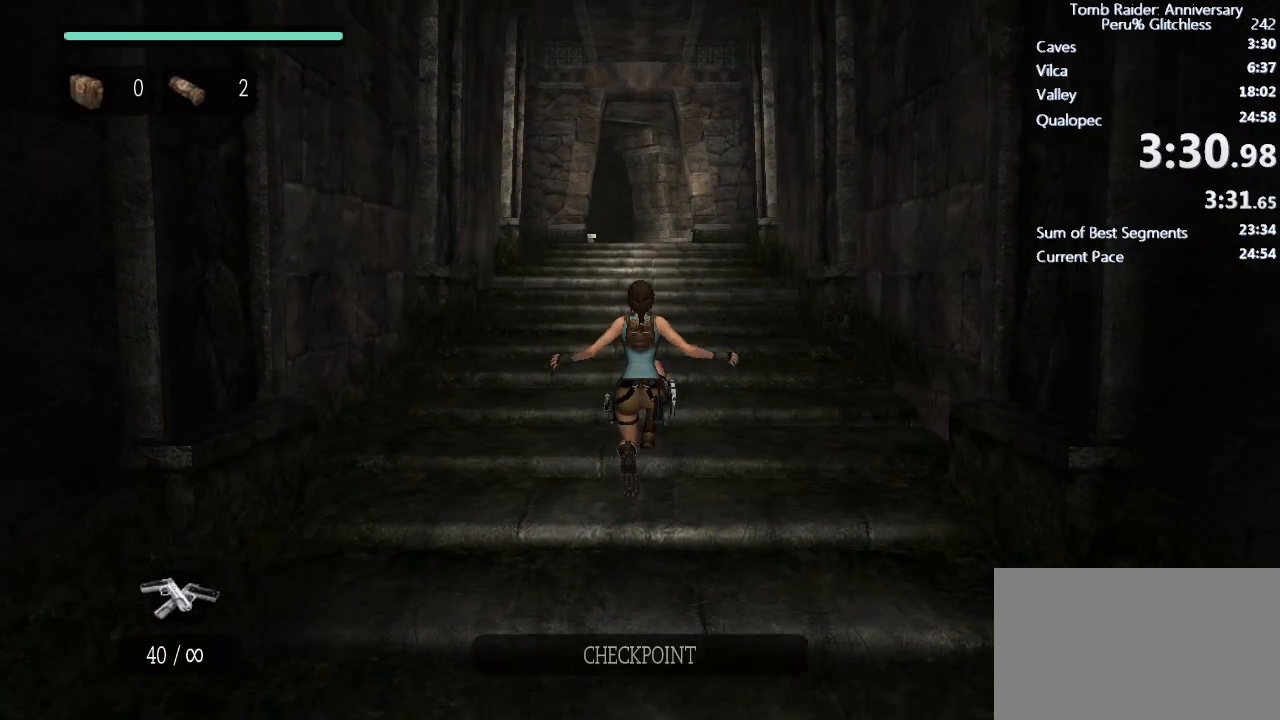
{"keys": ["space", "w"], "mouse": [], "events": [[67, "w", "down"], [400, "space", "down"]]}
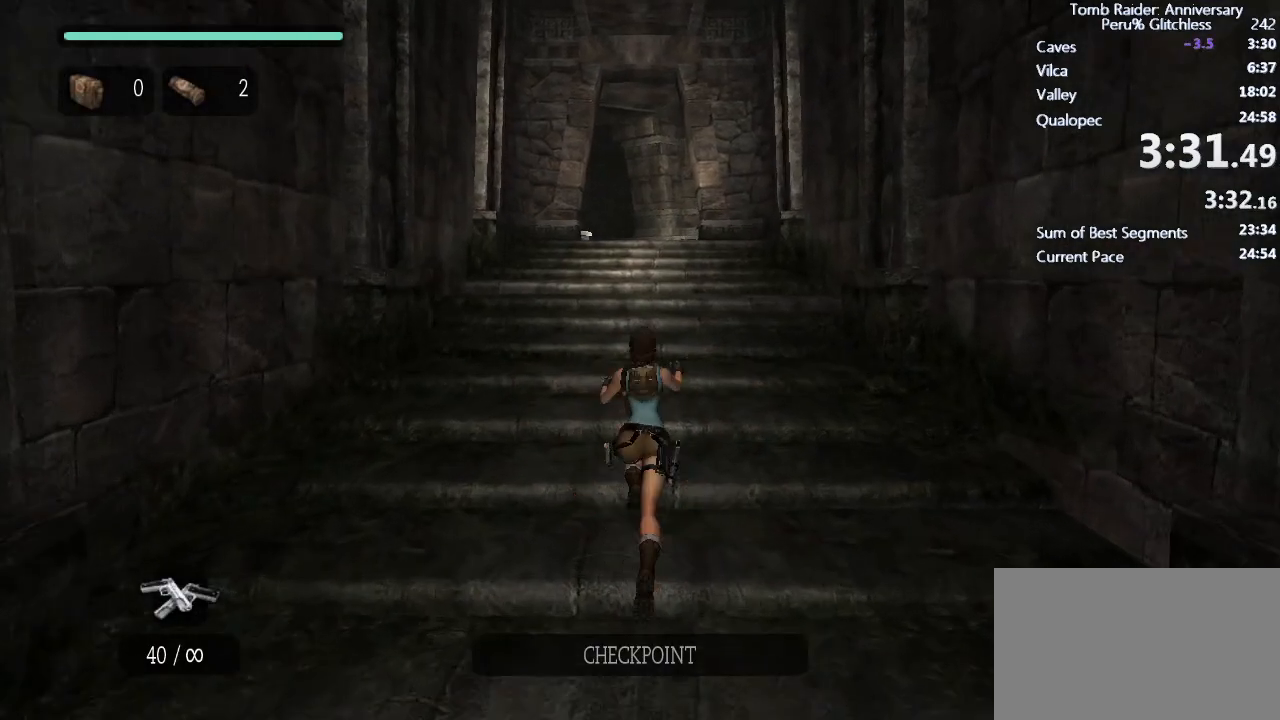
{"keys": ["w"], "mouse": [], "events": [[500, "space", "up"]]}
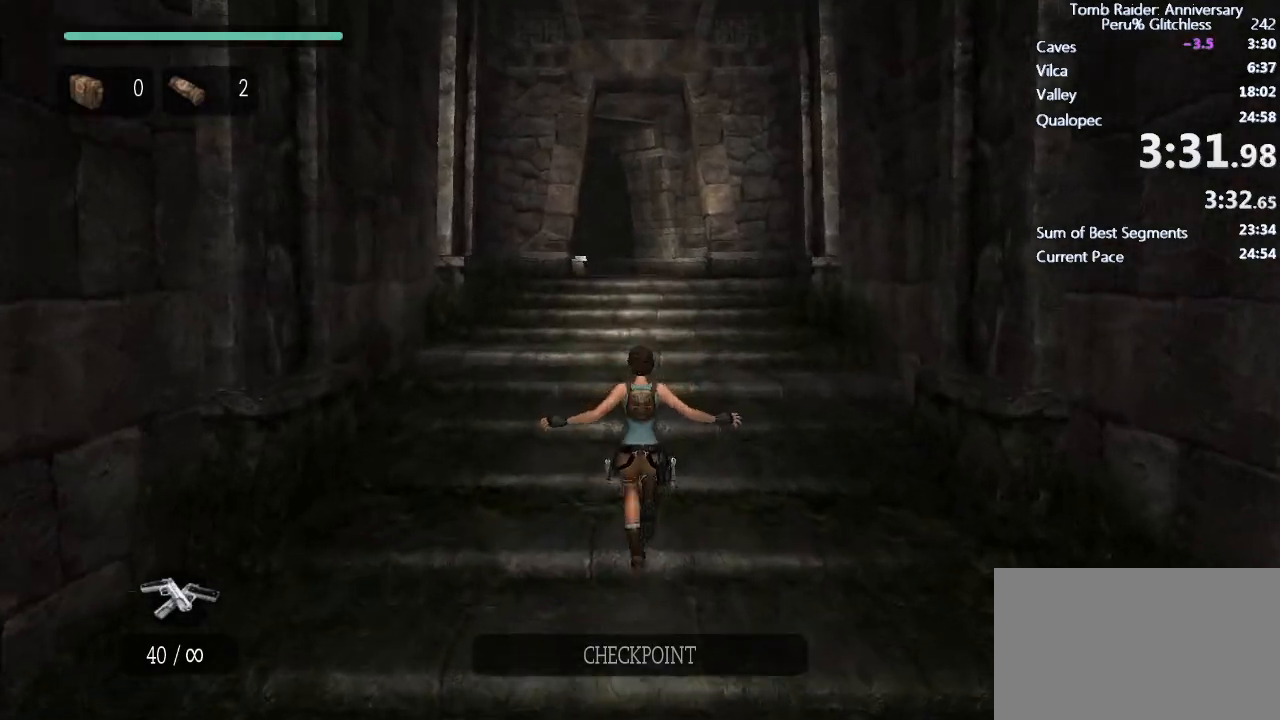
{"keys": ["space", "w"], "mouse": [], "events": [[100, "space", "down"]]}
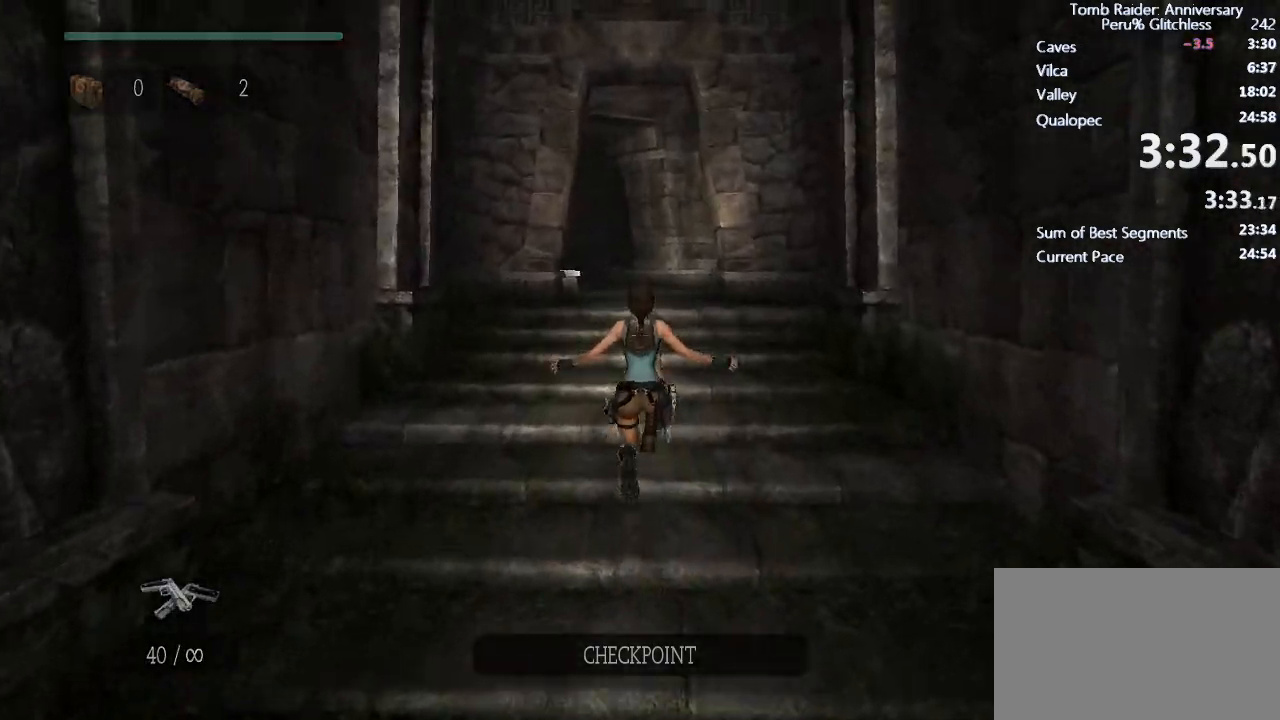
{"keys": ["w"], "mouse": [], "events": [[117, "space", "up"], [383, "space", "down"], [483, "space", "up"]]}
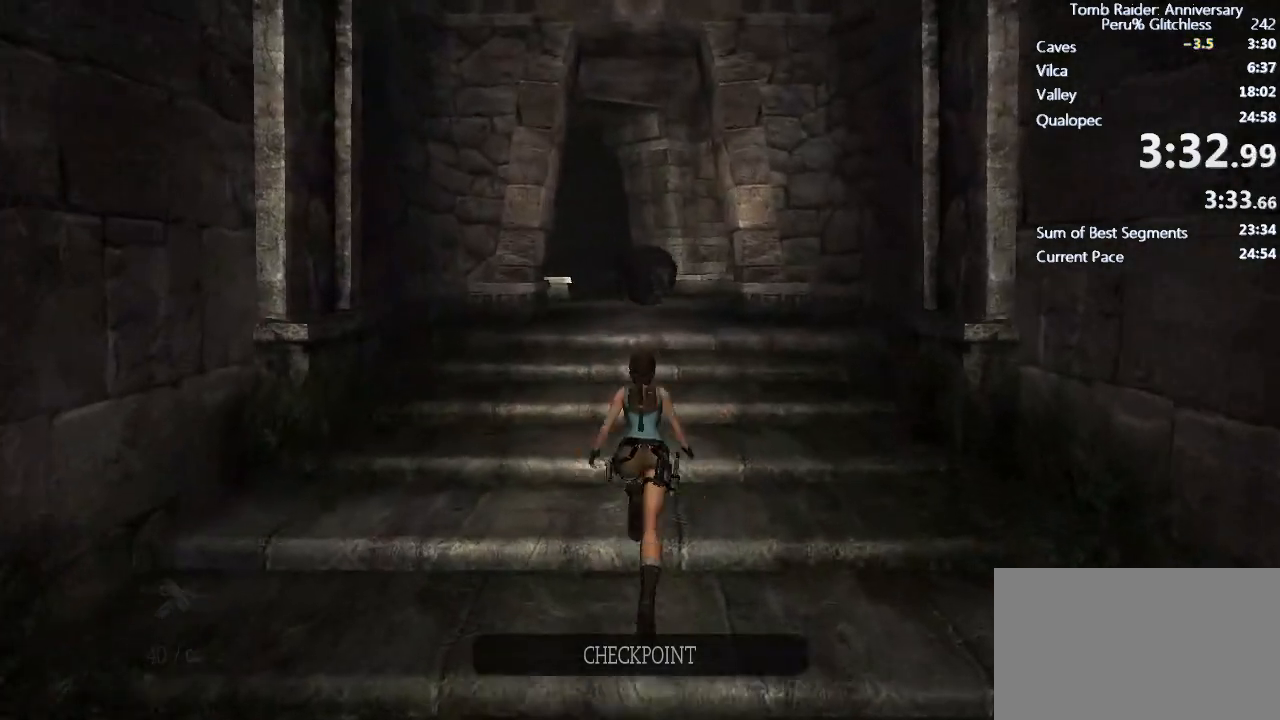
{"keys": ["w"], "mouse": [], "events": []}
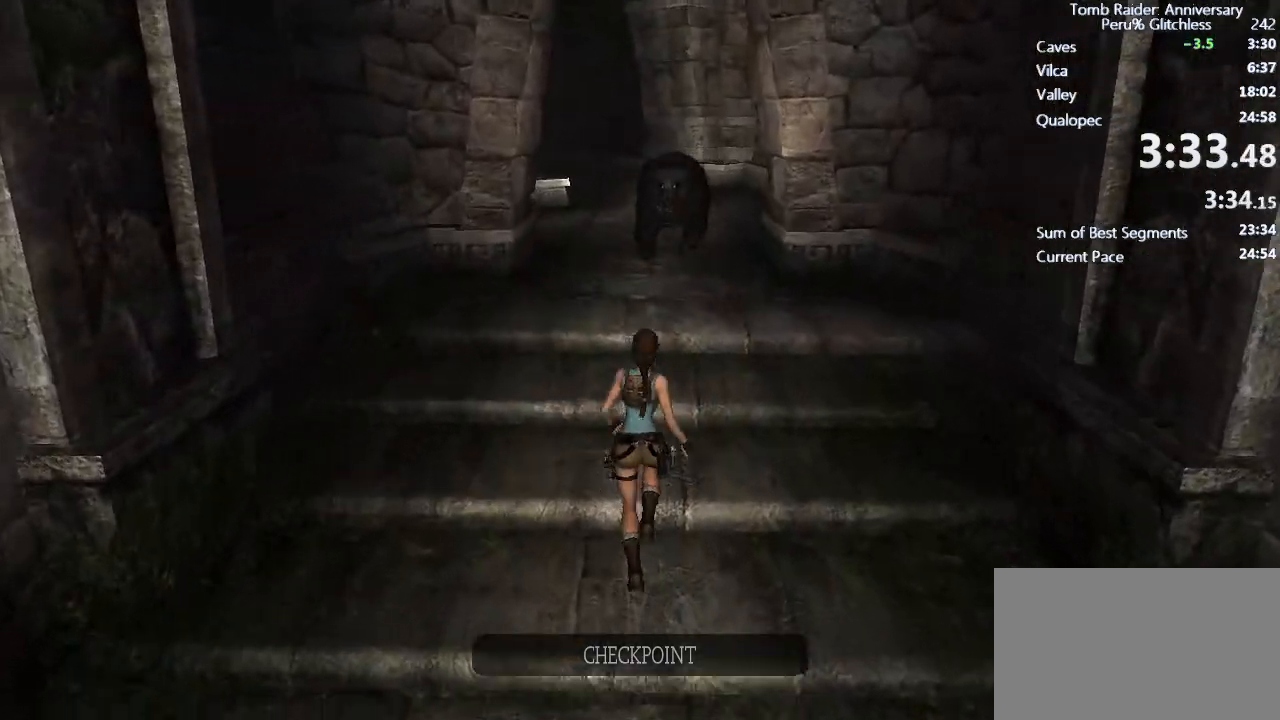
{"keys": ["w"], "mouse": [], "events": [[283, "ctrl", "down"], [383, "ctrl", "up"]]}
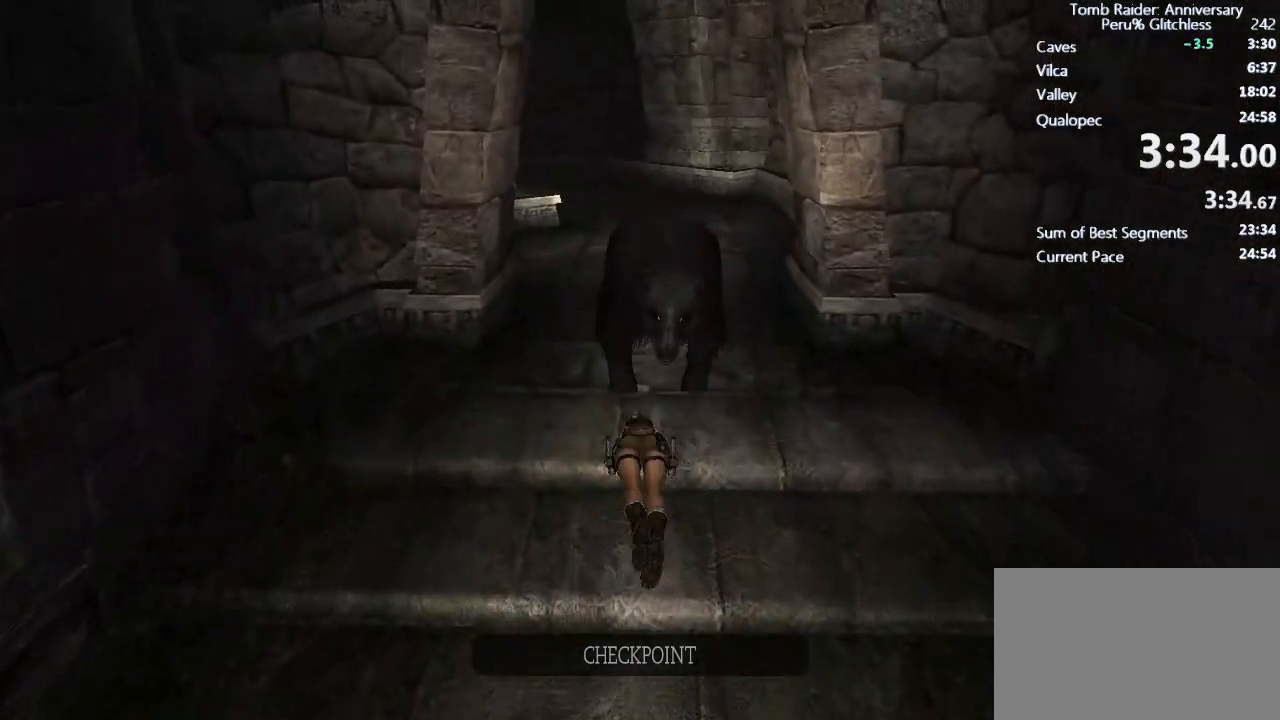
{"keys": ["w"], "mouse": [], "events": []}
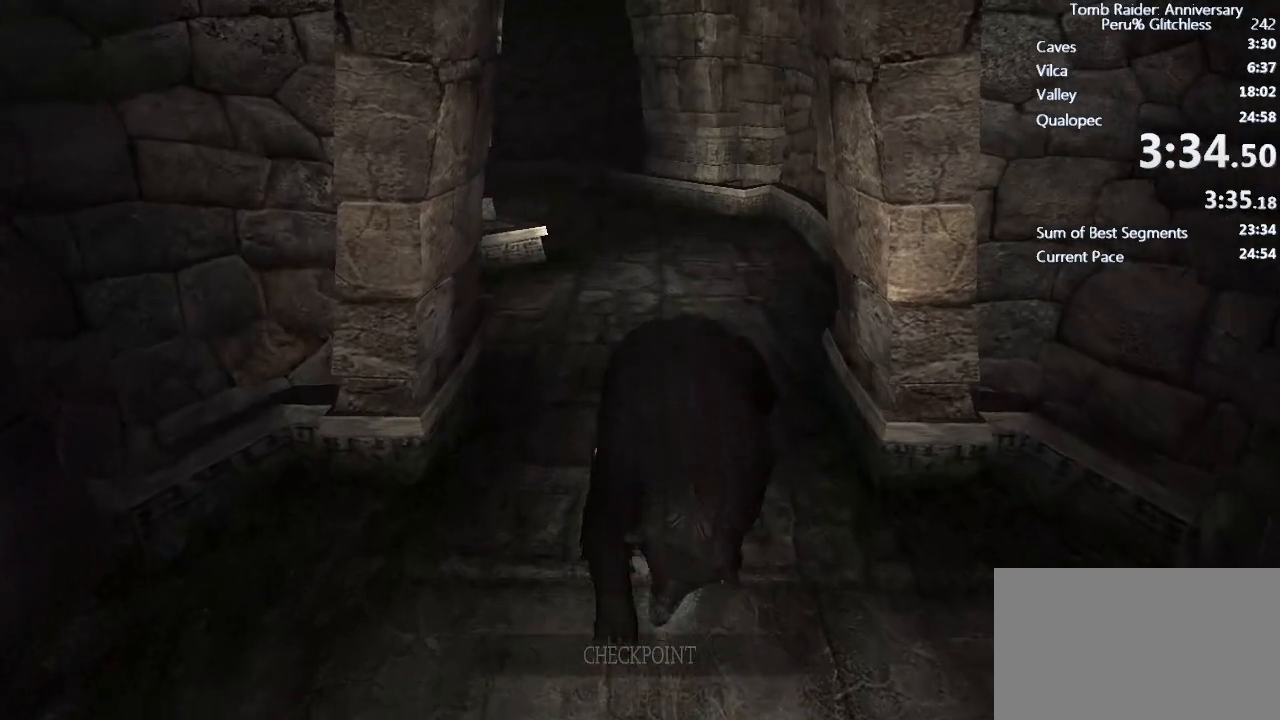
{"keys": ["ctrl", "space", "w"], "mouse": [], "events": [[217, "space", "down"], [300, "ctrl", "down"]]}
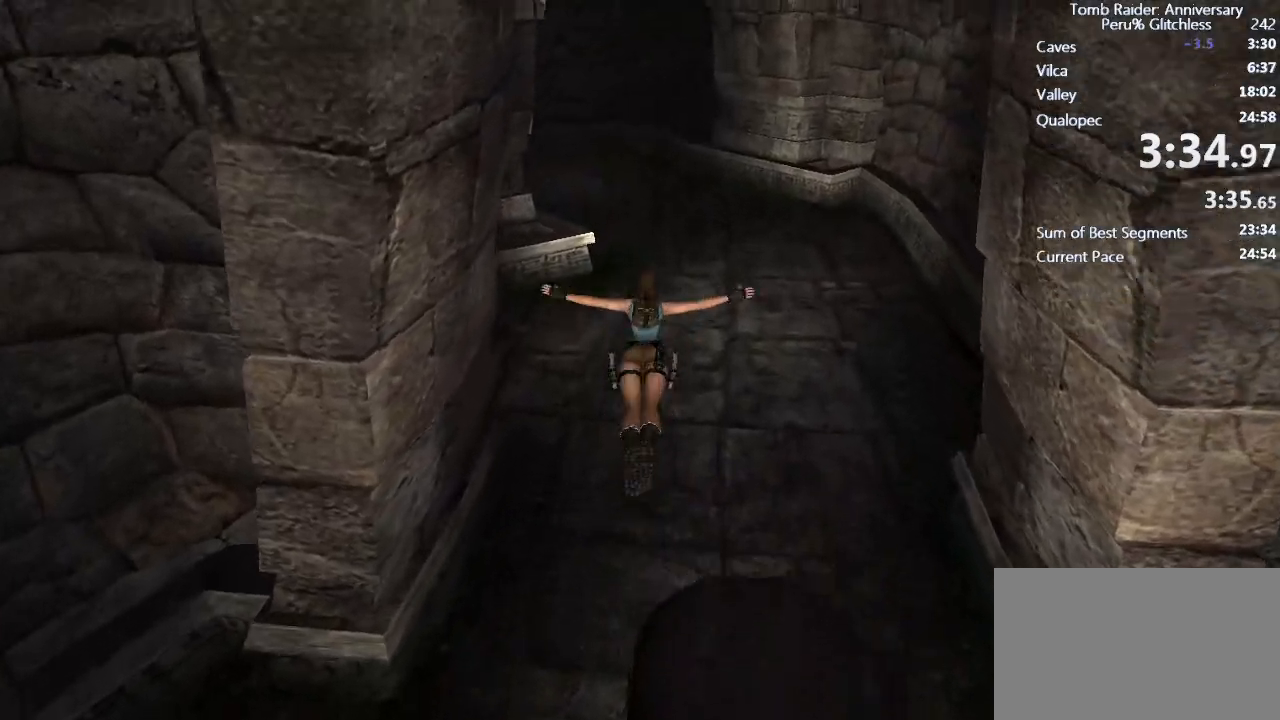
{"keys": ["w"], "mouse": [], "events": [[83, "ctrl", "up"], [83, "space", "up"]]}
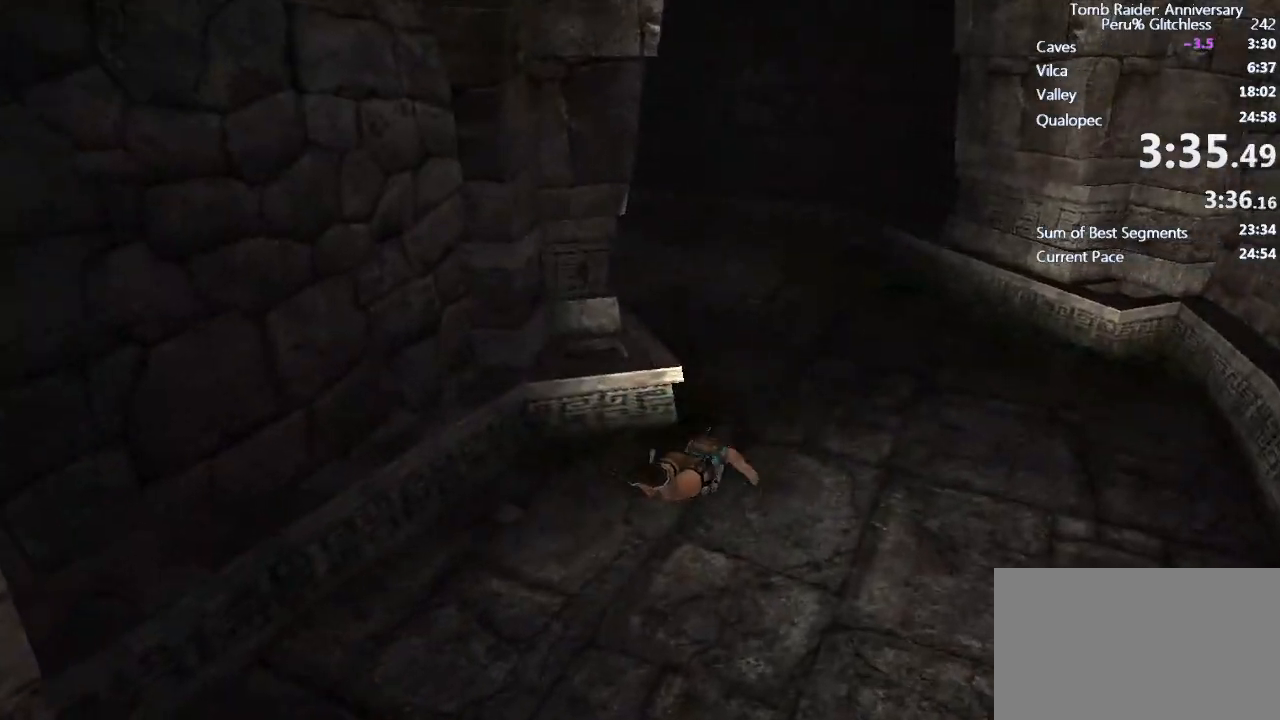
{"keys": ["w"], "mouse": [], "events": []}
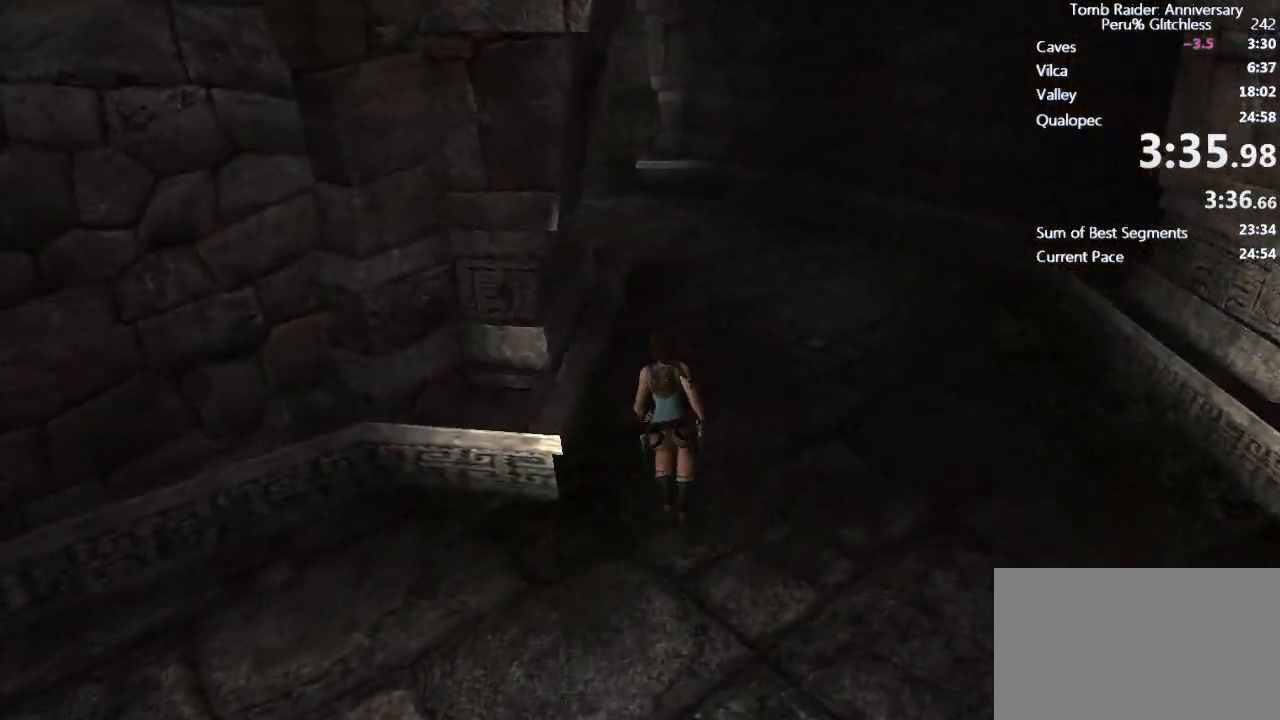
{"keys": ["w"], "mouse": [], "events": [[33, "space", "down"], [133, "ctrl", "down"], [217, "ctrl", "up"], [217, "space", "up"]]}
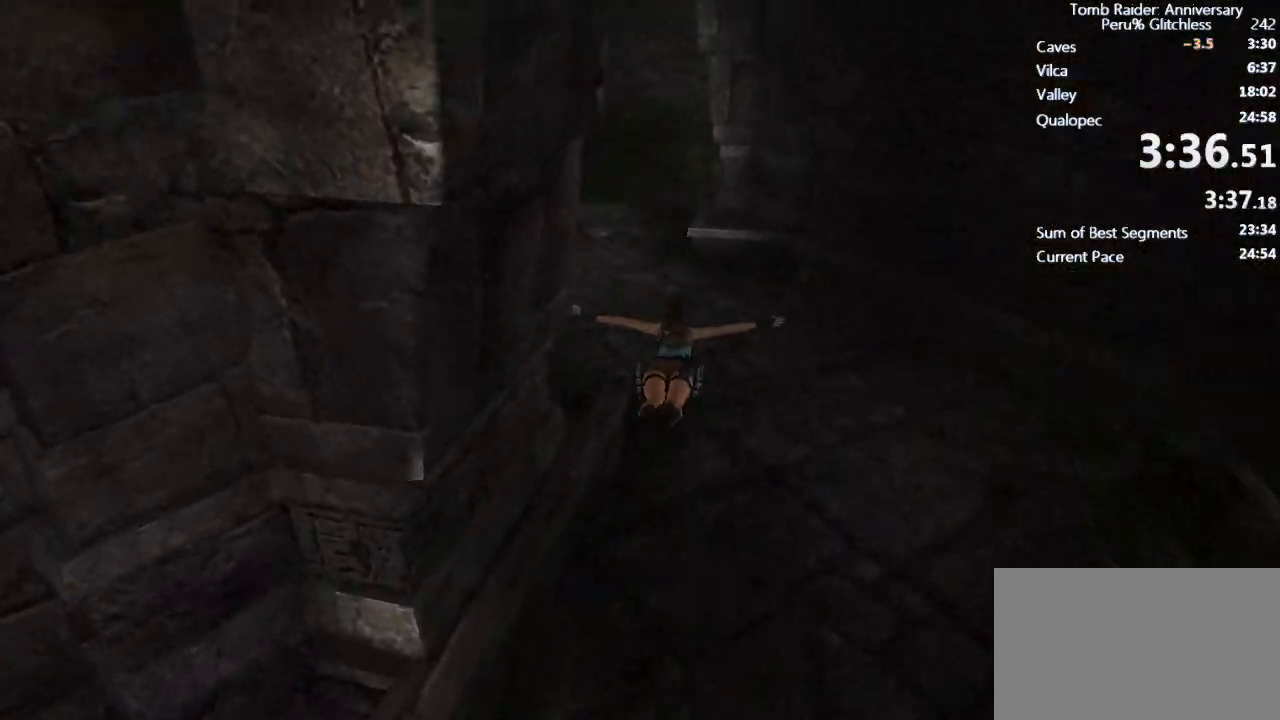
{"keys": ["w"], "mouse": [], "events": []}
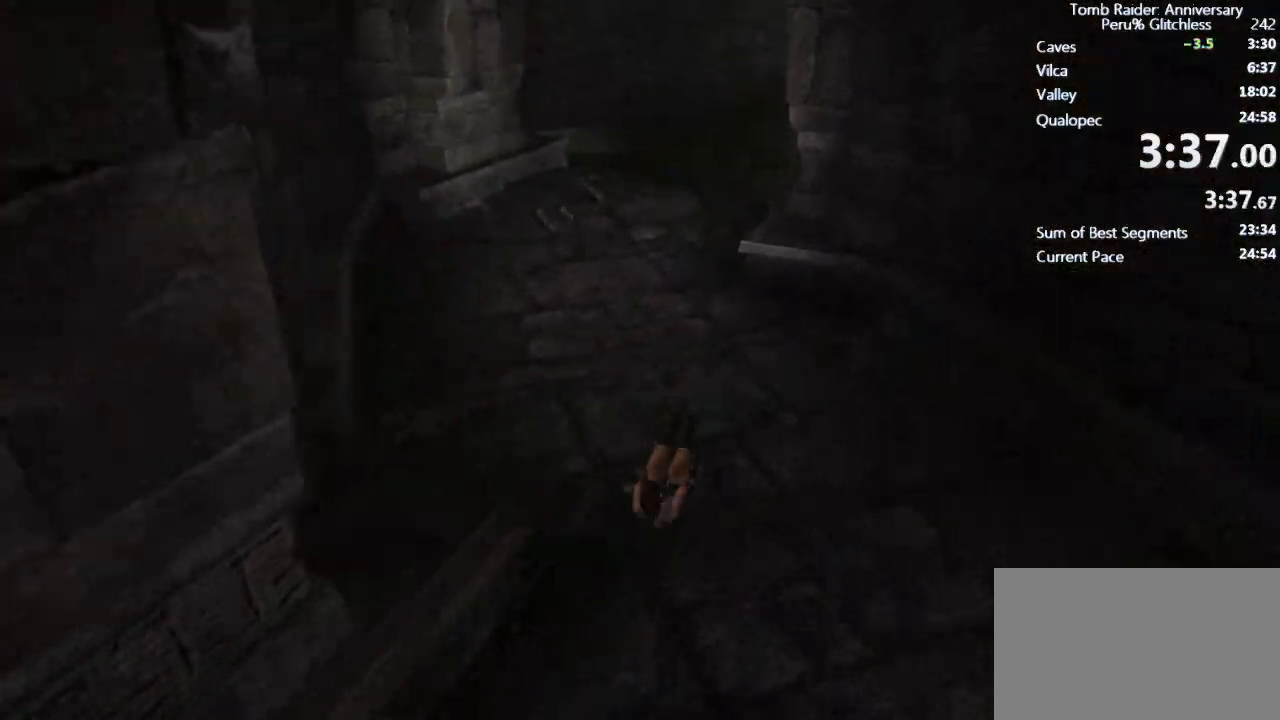
{"keys": ["space", "w"], "mouse": [], "events": [[300, "space", "down"]]}
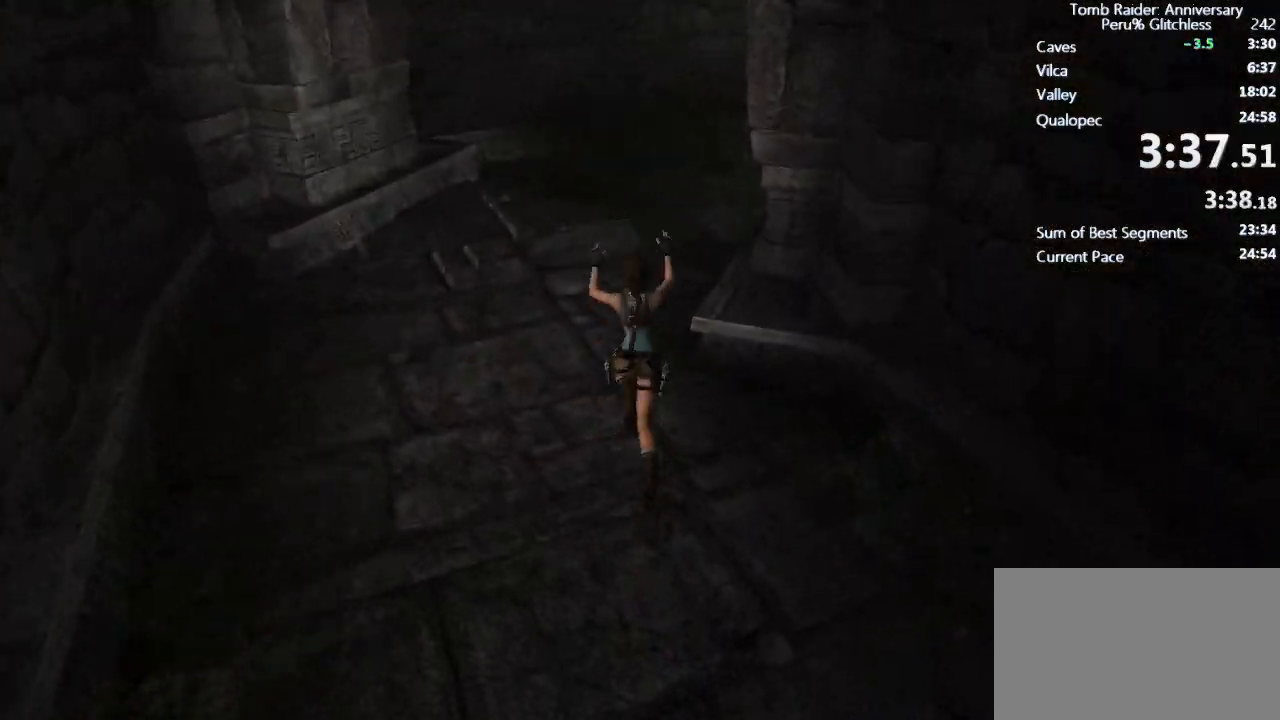
{"keys": ["space", "w"], "mouse": [], "events": []}
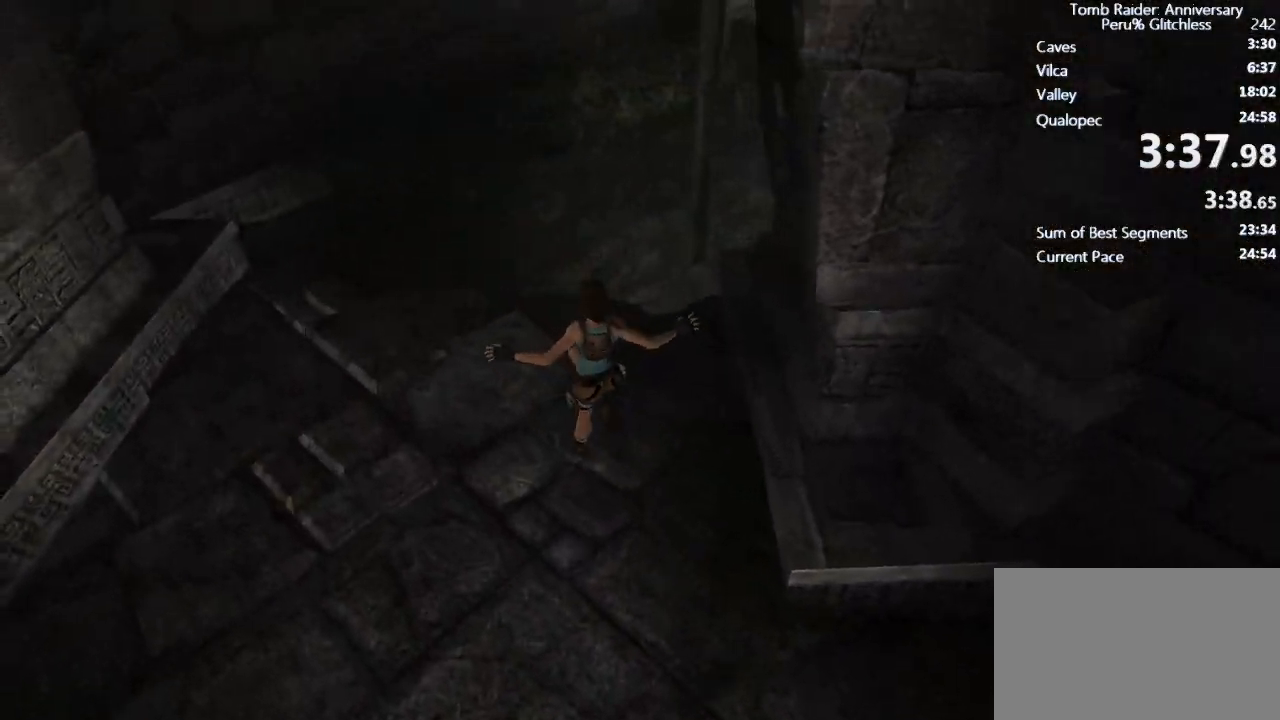
{"keys": ["w"], "mouse": ["right"], "events": [[150, "space", "up"], [333, "mouse_right", "down"]]}
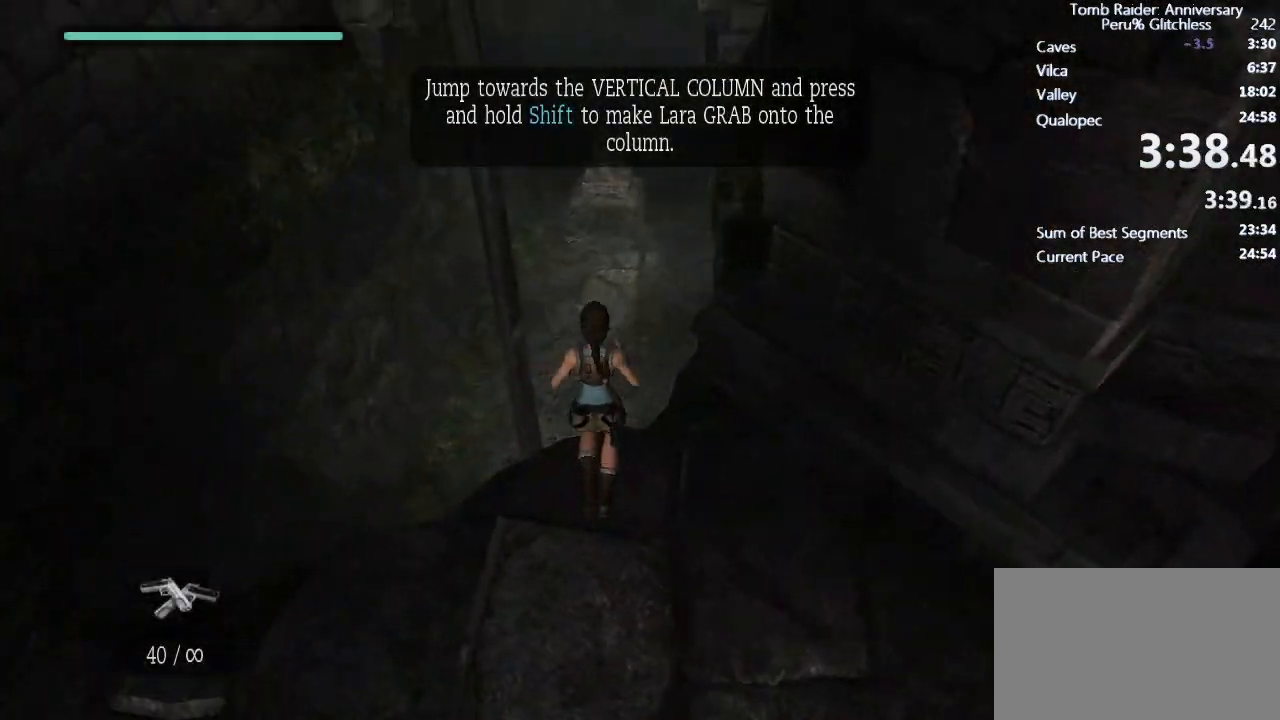
{"keys": ["w"], "mouse": [], "events": [[67, "space", "down"], [150, "space", "up"], [300, "mouse_right", "up"]]}
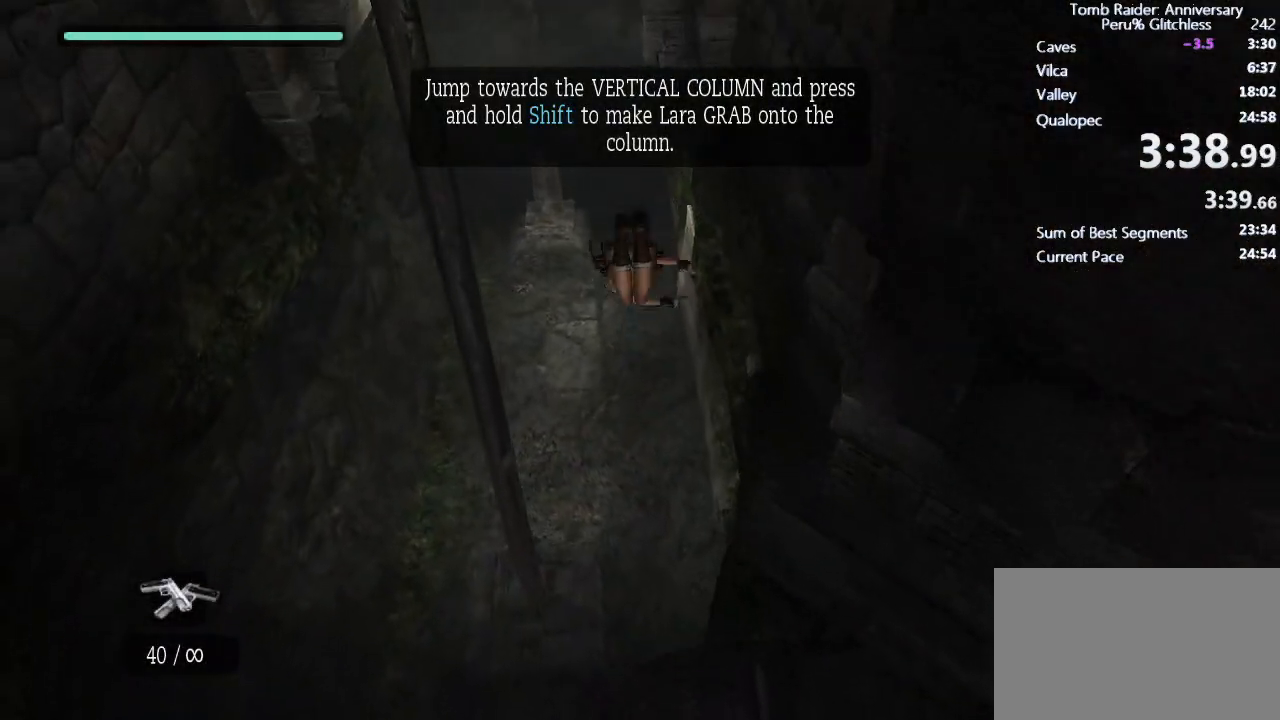
{"keys": ["w"], "mouse": [], "events": []}
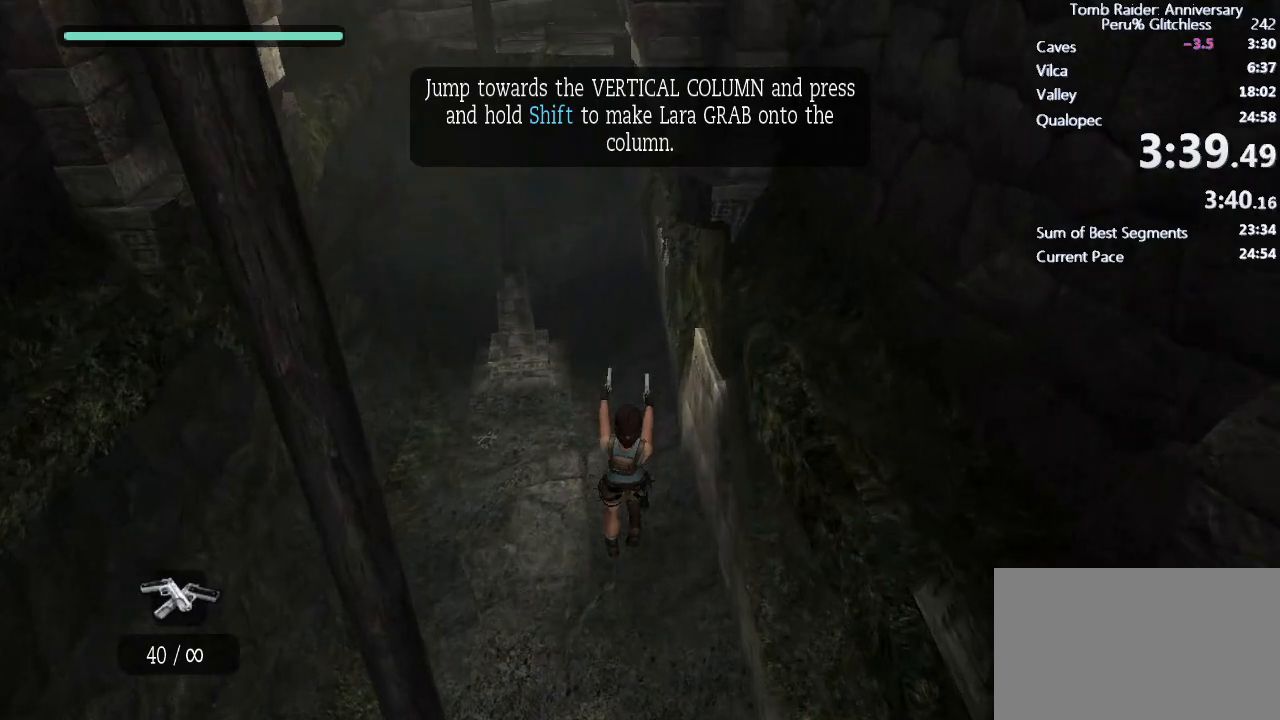
{"keys": ["w"], "mouse": [], "events": []}
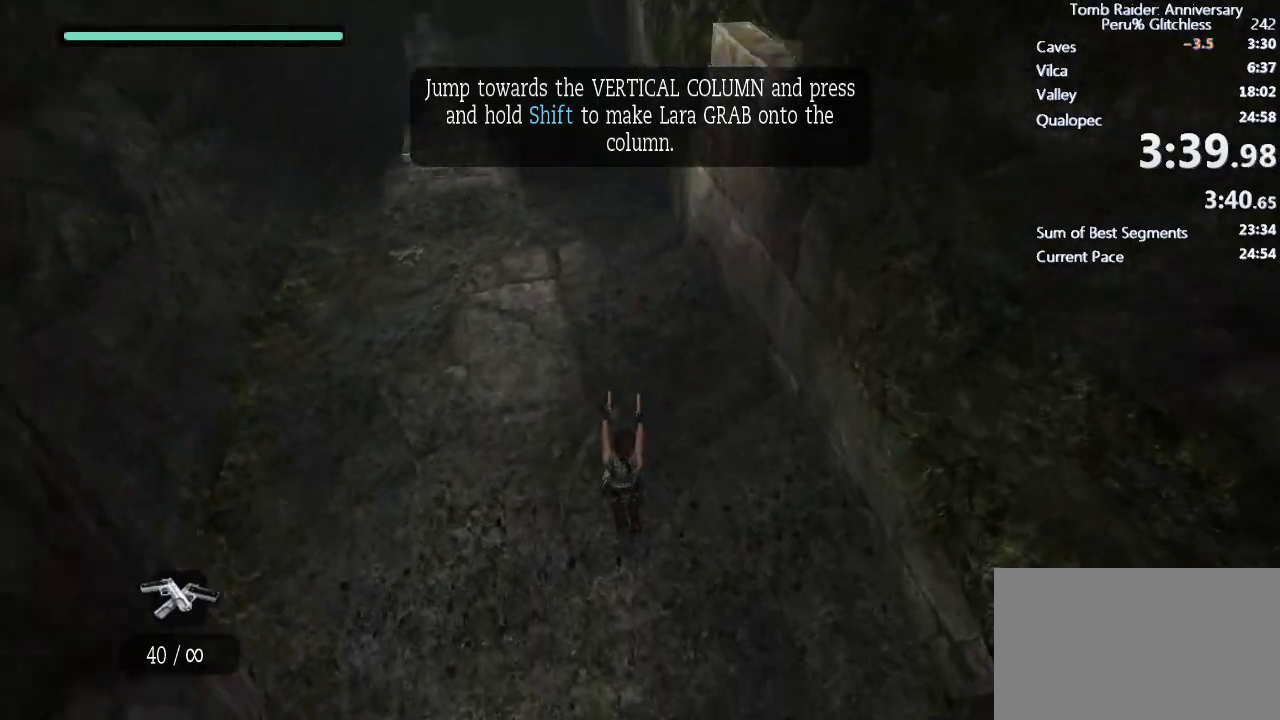
{"keys": ["w"], "mouse": [], "events": []}
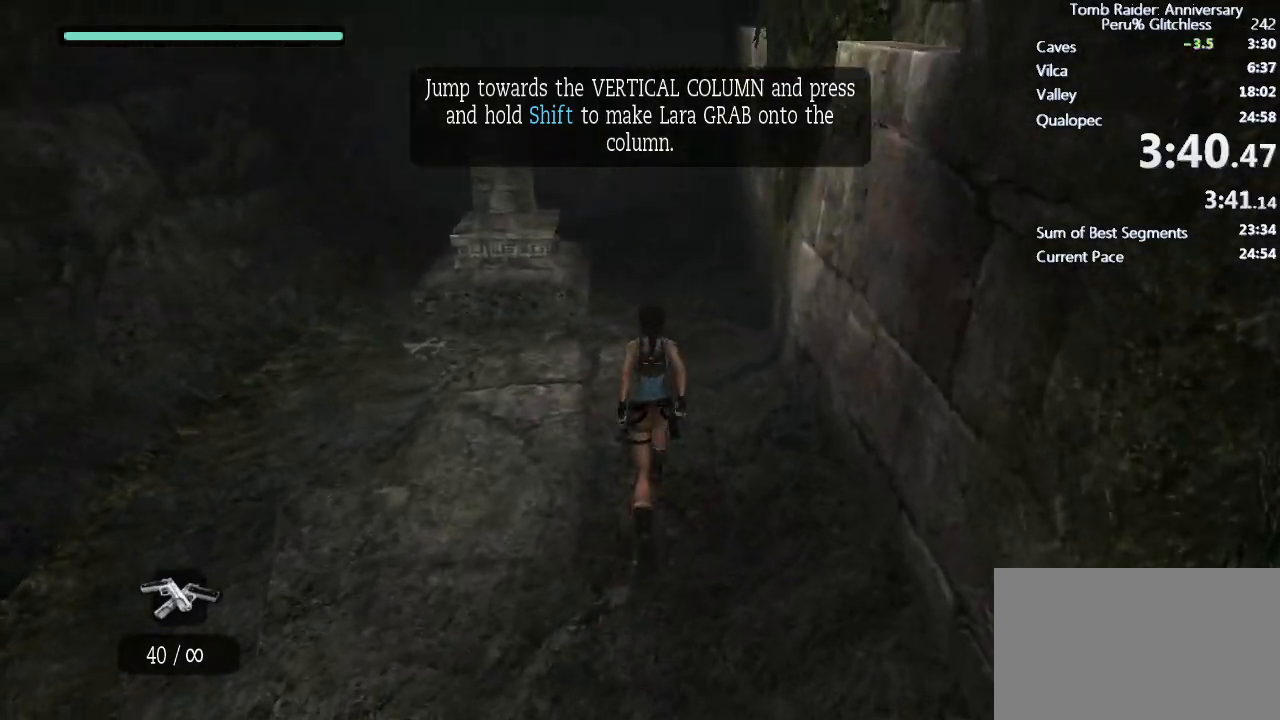
{"keys": ["space", "w"], "mouse": [], "events": [[500, "space", "down"]]}
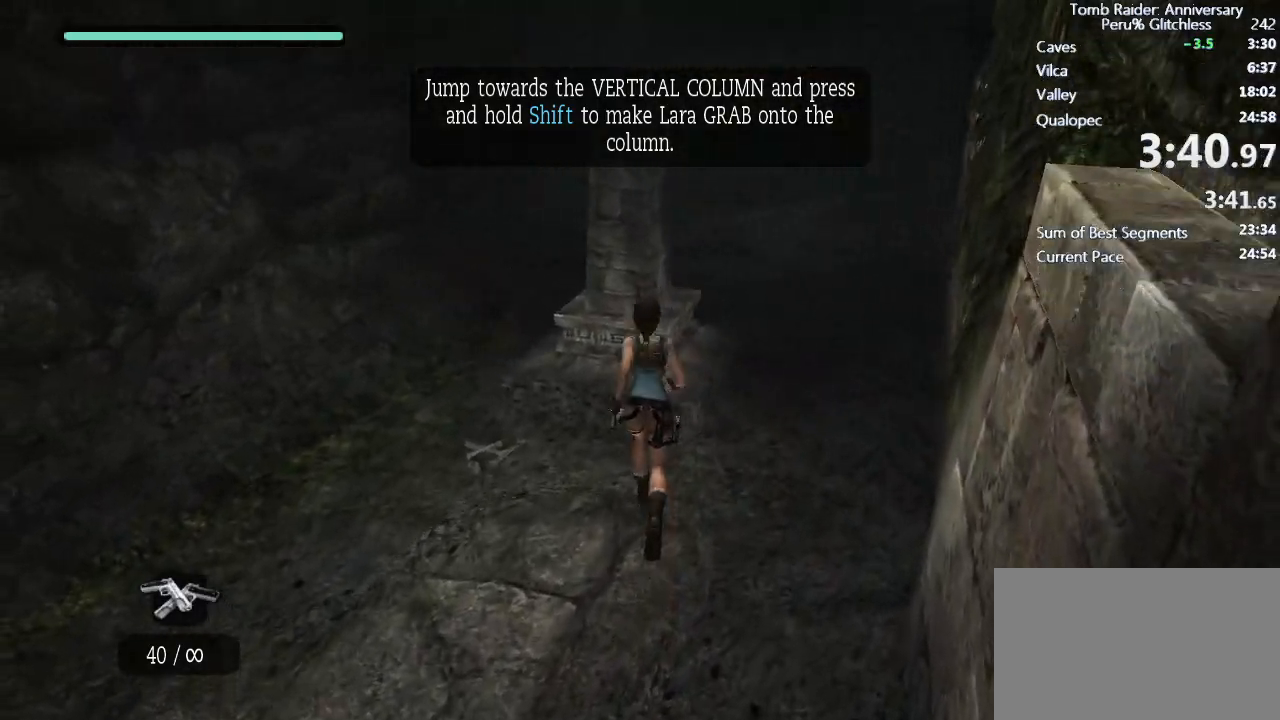
{"keys": ["space", "w"], "mouse": [], "events": [[83, "ctrl", "down"], [467, "ctrl", "up"]]}
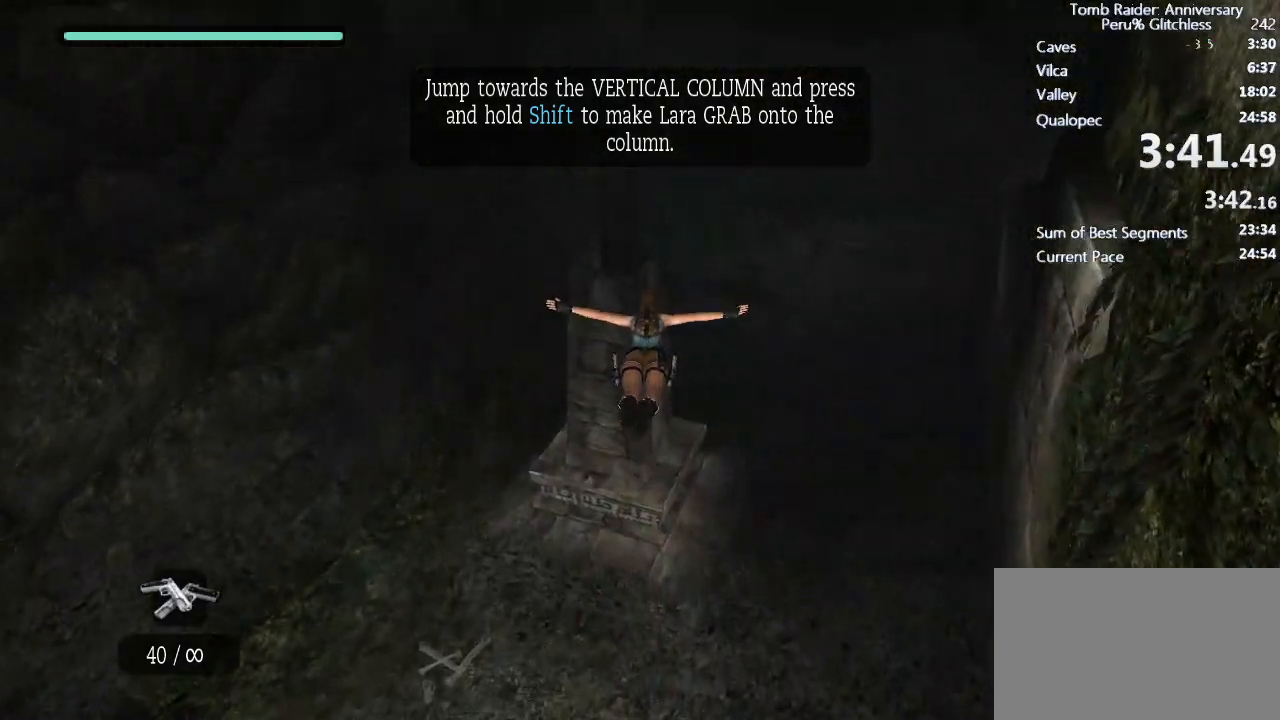
{"keys": [], "mouse": [], "events": [[17, "space", "up"], [67, "shift", "down"], [433, "shift", "up"], [433, "w", "up"]]}
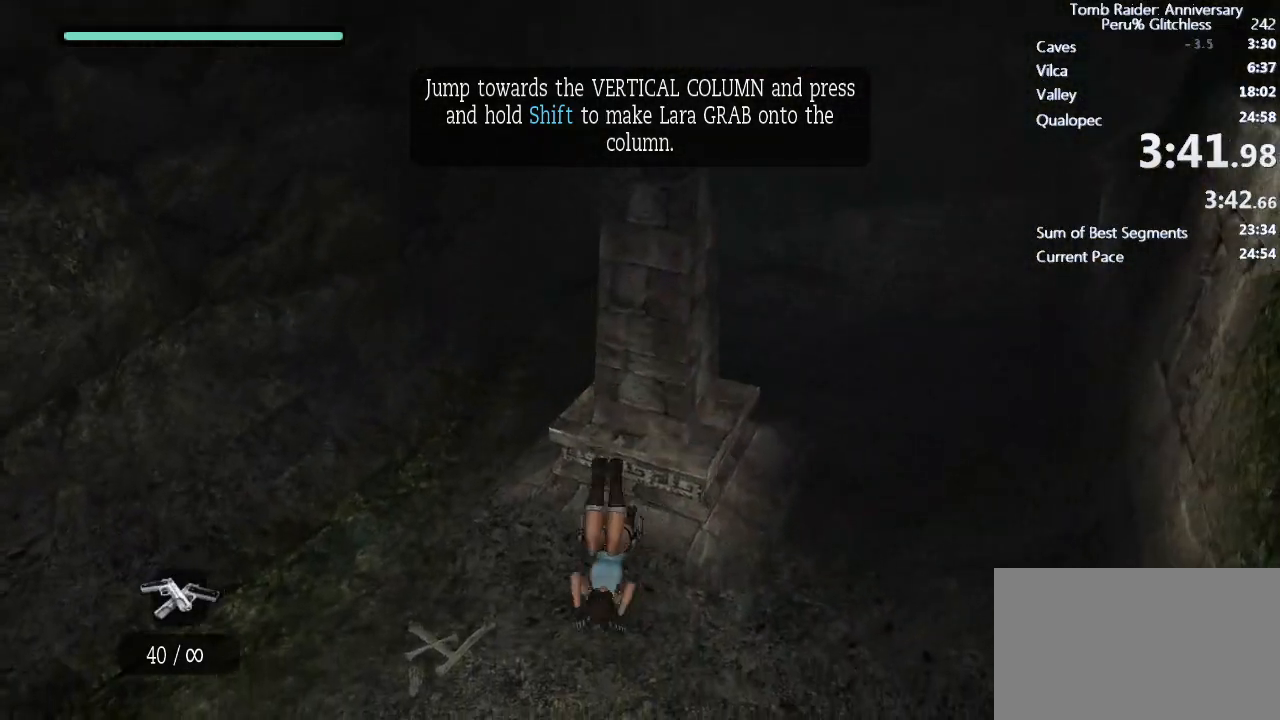
{"keys": ["s", "space"], "mouse": [], "events": [[33, "s", "down"], [500, "space", "down"]]}
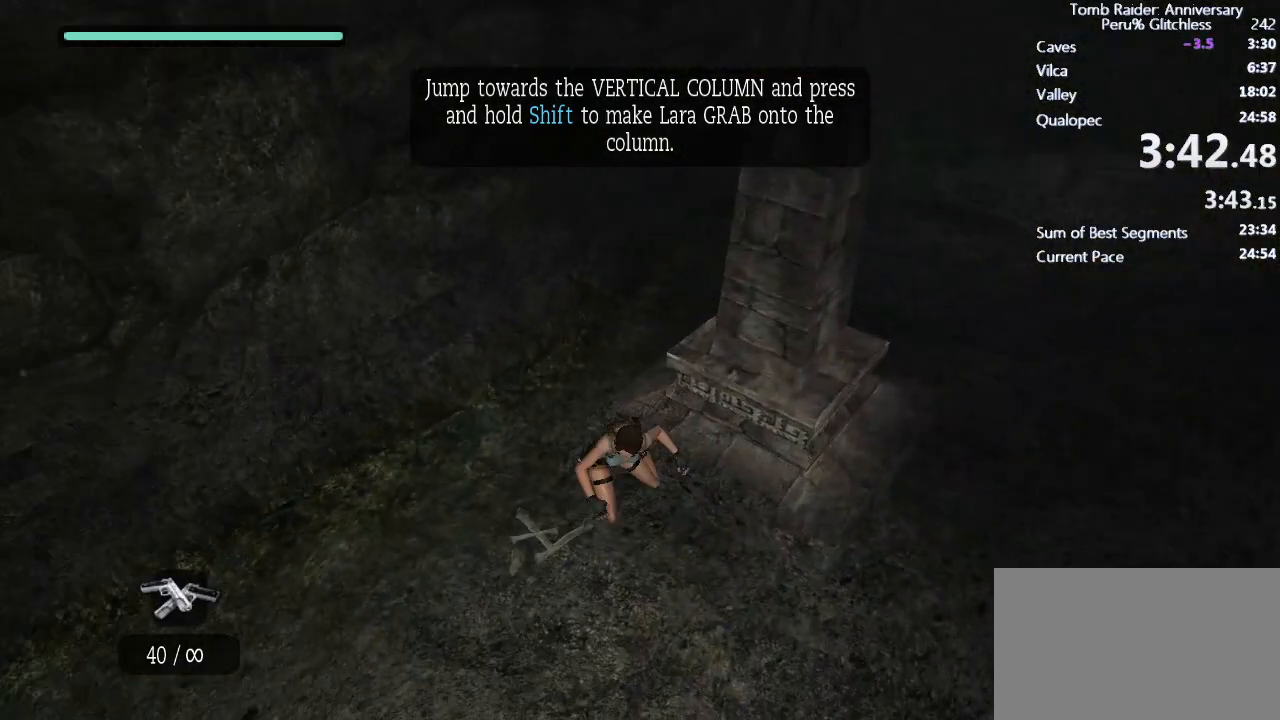
{"keys": ["s"], "mouse": [], "events": [[100, "space", "up"]]}